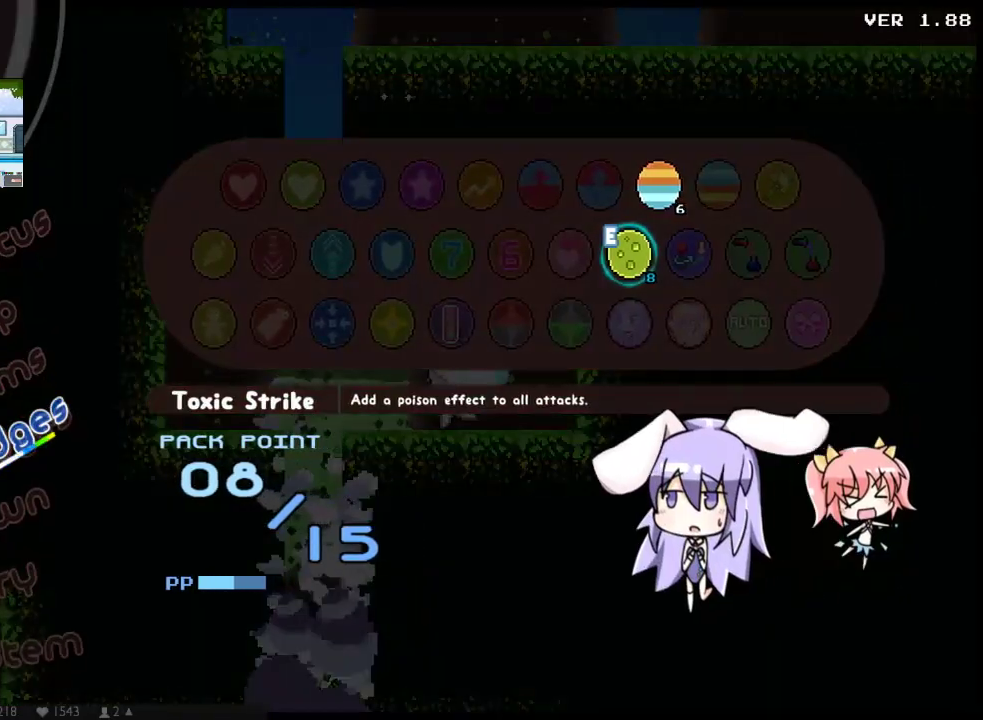
Gameplay with a controller (Xbox layout); each line is a JSON object with the inputs held at the frame after it. "events" lists button and stick changes between this image and that frame as [ms after this image, input, new state], when the widget could be followed in between. Not read: L1 L3 R1 R3 SELECT START.
{"buttons": [], "left_stick": "center", "right_stick": "center", "events": [[33, "DPAD_RIGHT", "down"], [133, "DPAD_RIGHT", "up"], [383, "A", "down"], [450, "A", "up"]]}
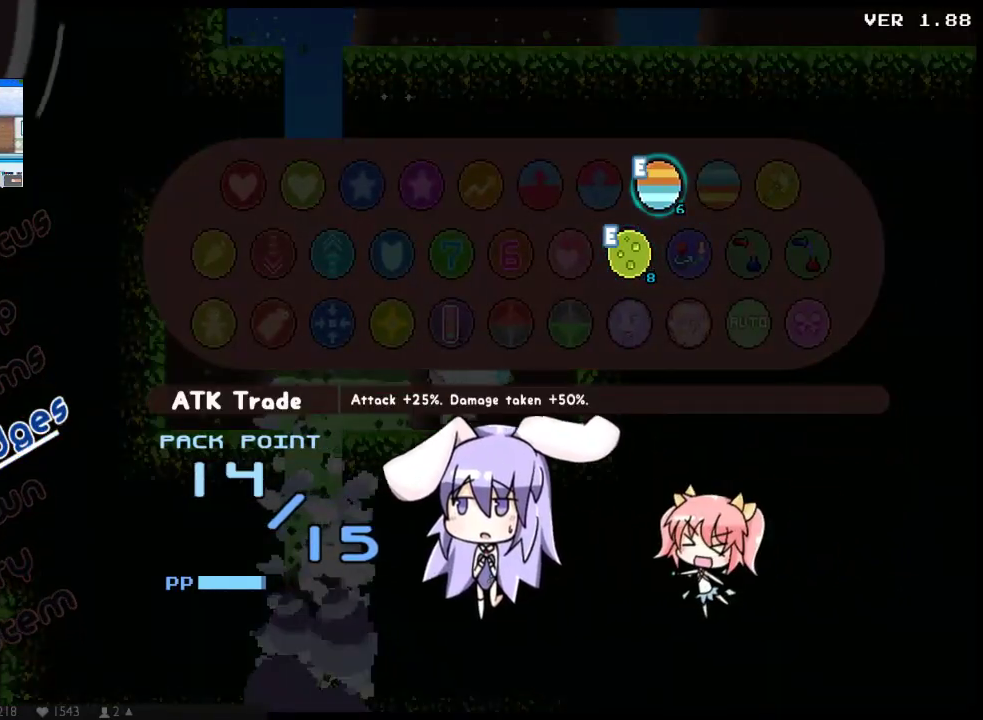
{"buttons": [], "left_stick": "center", "right_stick": "center", "events": [[83, "X", "down"], [183, "X", "up"], [233, "X", "down"], [300, "X", "up"], [367, "X", "down"], [433, "X", "up"]]}
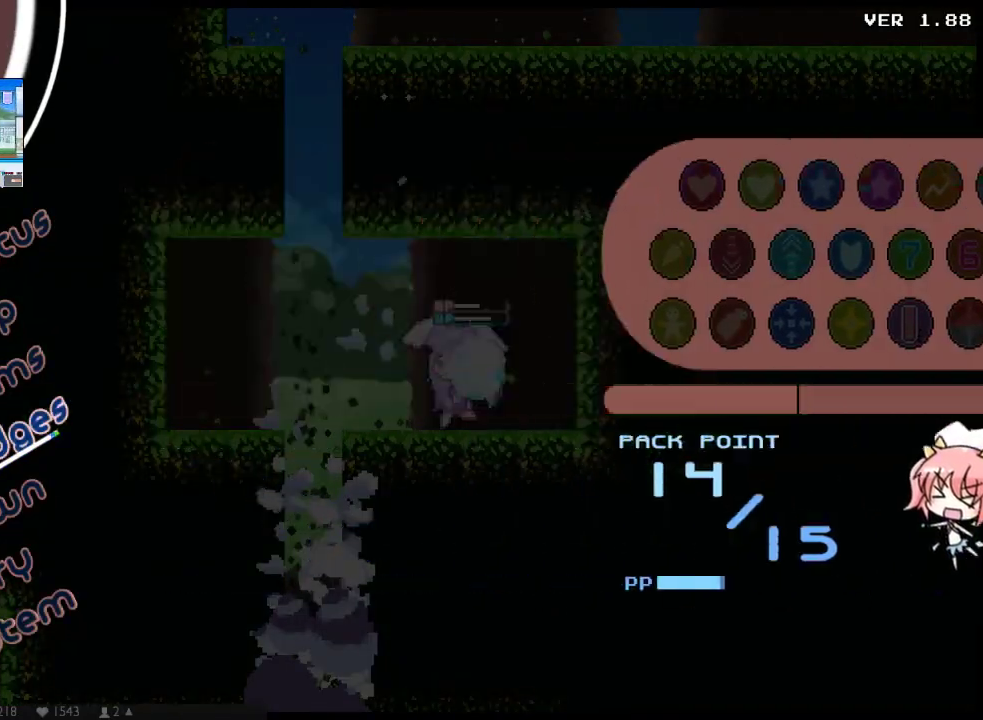
{"buttons": ["X"], "left_stick": "center", "right_stick": "center", "events": [[33, "X", "down"], [100, "X", "up"], [150, "X", "down"], [250, "X", "up"], [317, "X", "down"], [417, "X", "up"], [483, "X", "down"]]}
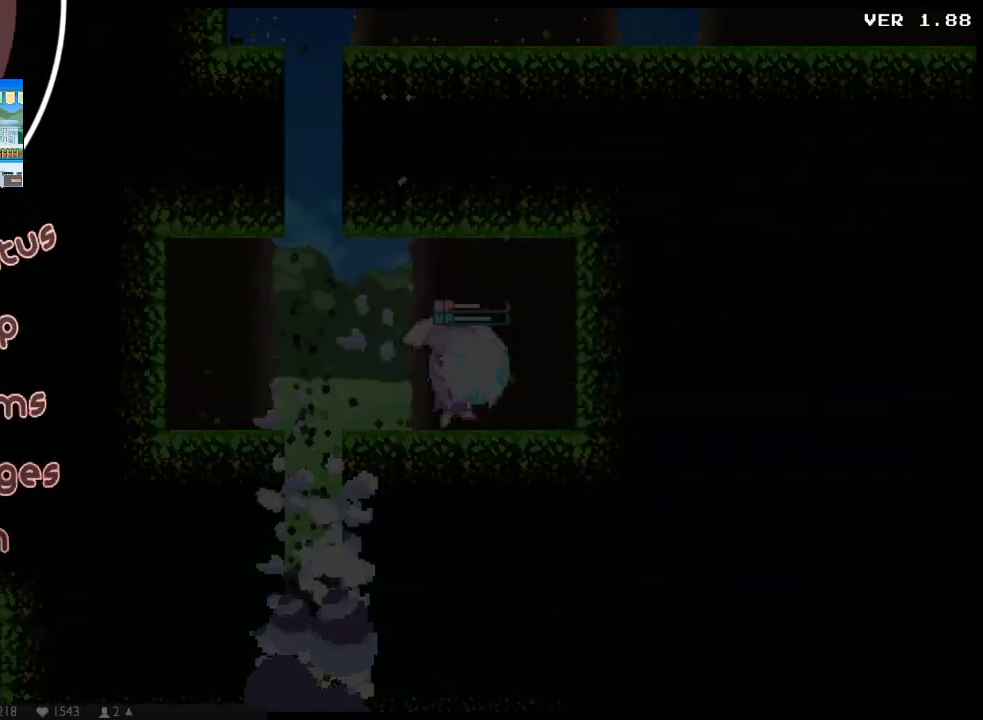
{"buttons": ["DPAD_LEFT"], "left_stick": "center", "right_stick": "center", "events": [[50, "X", "up"], [67, "DPAD_LEFT", "down"], [133, "X", "down"], [200, "X", "up"], [267, "X", "down"], [367, "X", "up"], [433, "X", "down"], [500, "X", "up"]]}
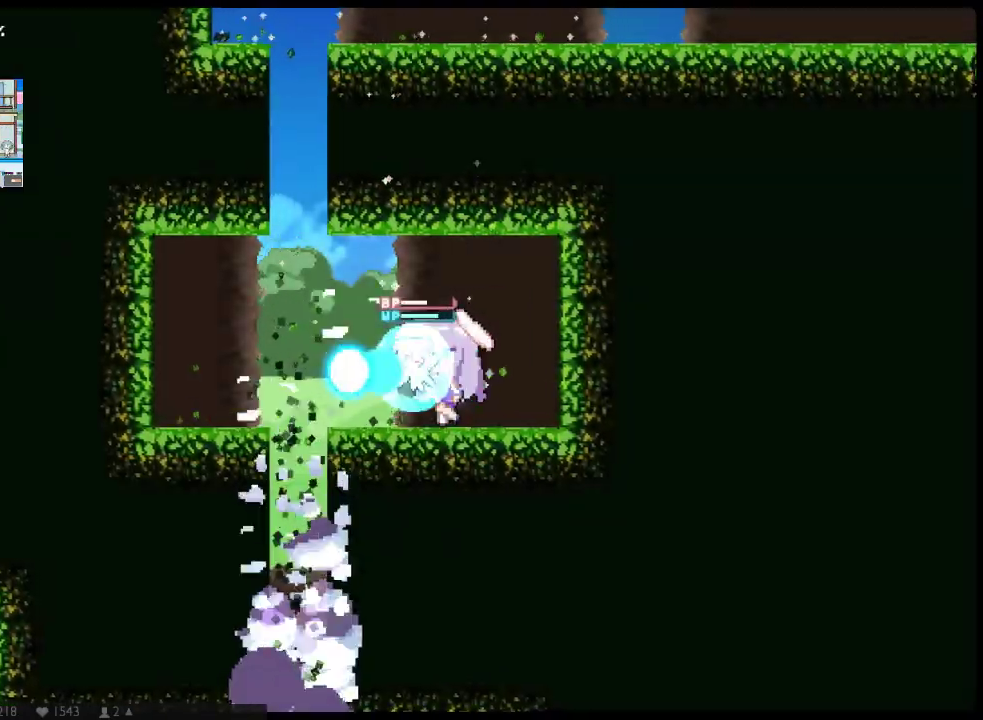
{"buttons": ["A", "X", "DPAD_DOWN", "DPAD_LEFT"], "left_stick": "center", "right_stick": "center", "events": [[50, "X", "down"], [117, "X", "up"], [217, "X", "down"], [383, "DPAD_DOWN", "down"], [417, "A", "down"]]}
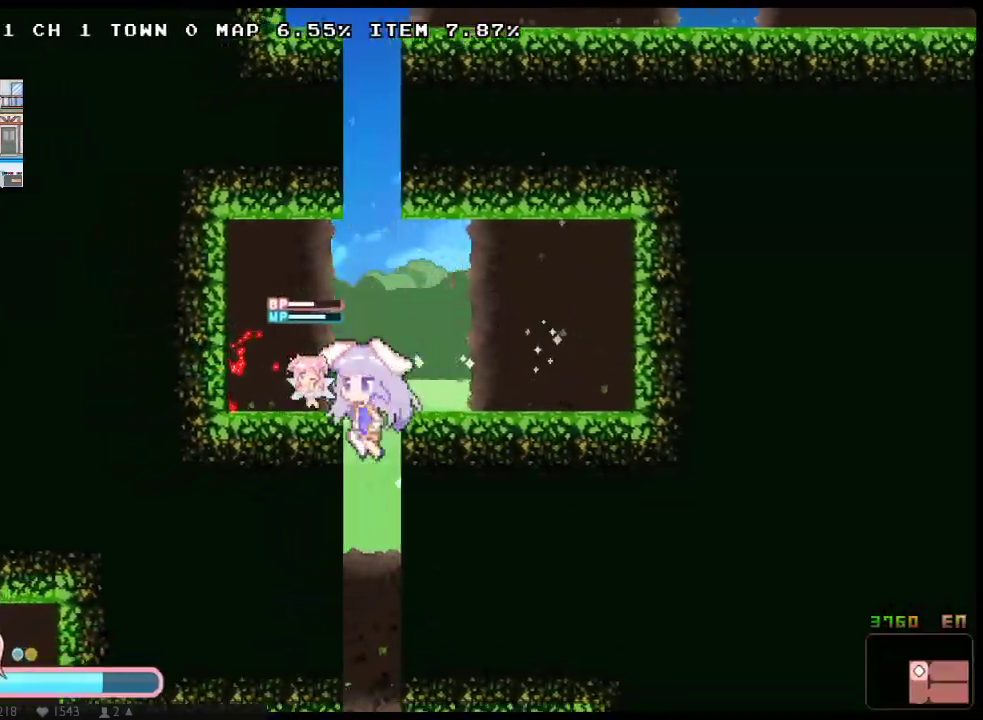
{"buttons": ["A", "X", "DPAD_UP", "DPAD_LEFT"], "left_stick": "center", "right_stick": "center", "events": [[33, "A", "up"], [50, "DPAD_DOWN", "up"], [217, "B", "down"], [400, "B", "up"], [417, "DPAD_UP", "down"], [483, "A", "down"]]}
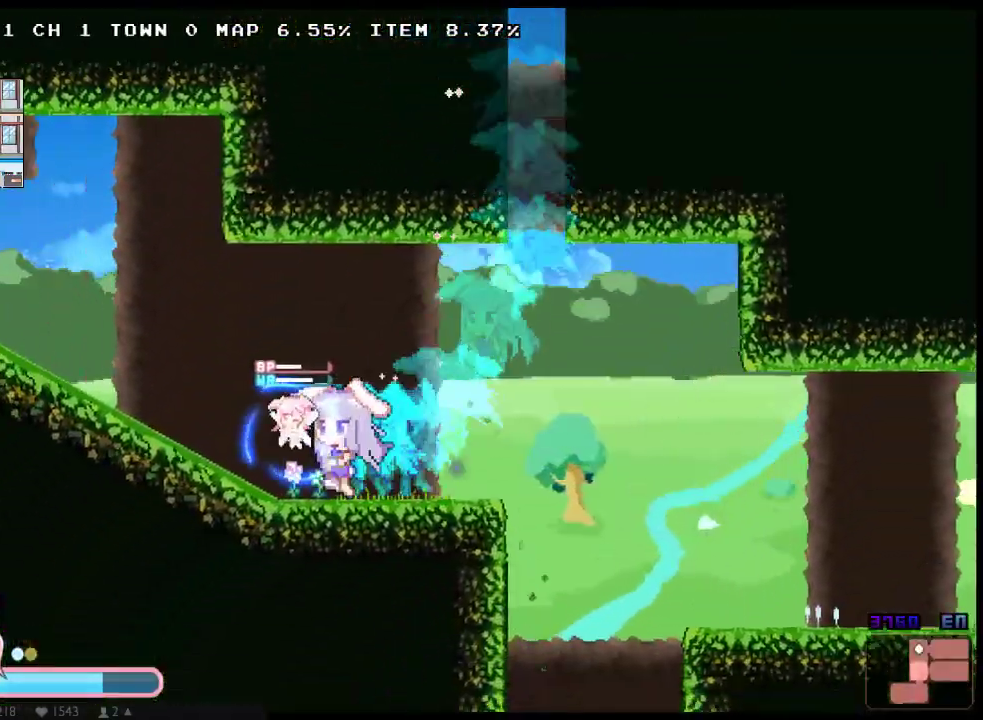
{"buttons": ["A", "X", "DPAD_DOWN", "DPAD_LEFT"], "left_stick": "center", "right_stick": "center", "events": [[83, "DPAD_DOWN", "down"], [83, "DPAD_UP", "up"], [117, "A", "up"], [183, "A", "down"], [217, "DPAD_DOWN", "up"], [250, "DPAD_UP", "down"], [400, "A", "up"], [433, "DPAD_UP", "up"], [467, "A", "down"], [467, "DPAD_DOWN", "down"]]}
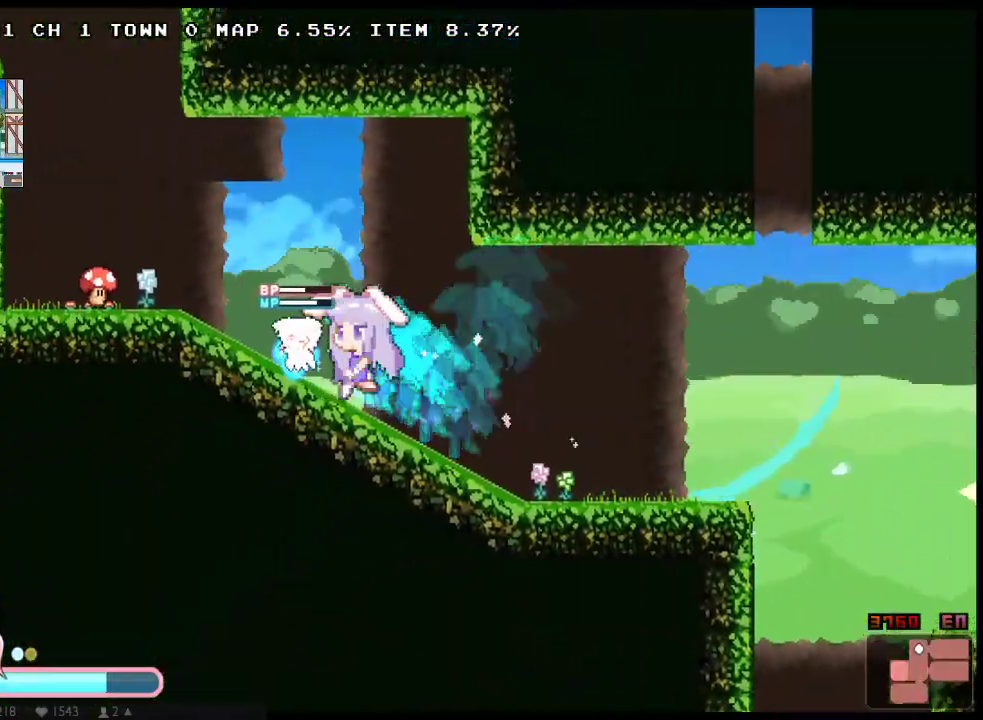
{"buttons": ["X", "DPAD_LEFT"], "left_stick": "center", "right_stick": "center", "events": [[100, "A", "up"], [133, "DPAD_DOWN", "up"], [283, "Y", "down"], [483, "Y", "up"]]}
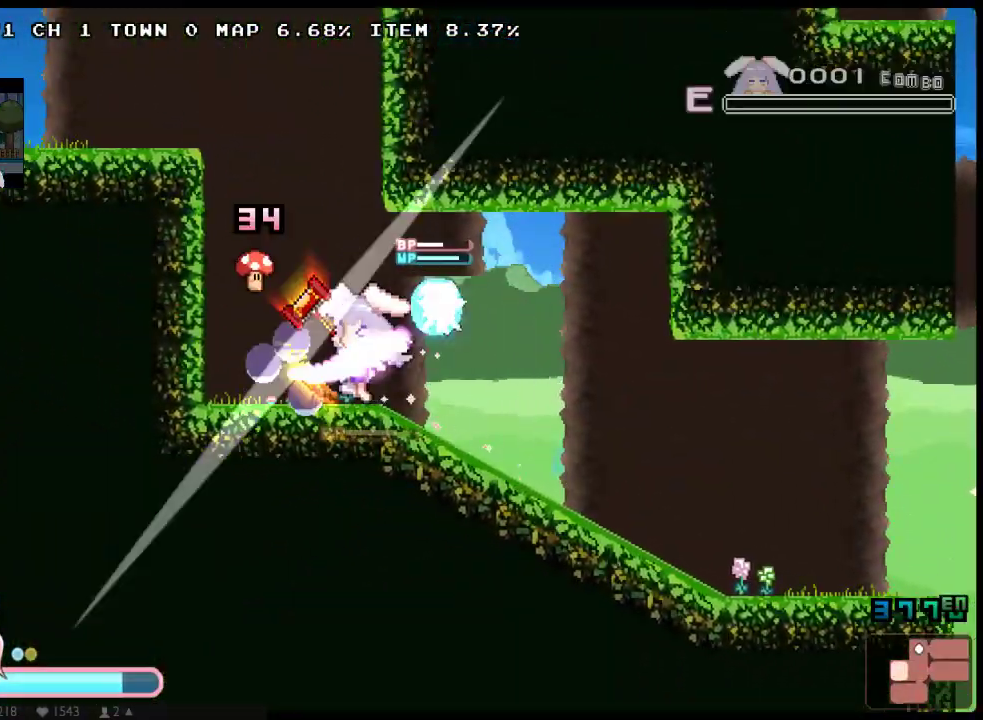
{"buttons": ["A", "X", "DPAD_LEFT"], "left_stick": "center", "right_stick": "center", "events": [[150, "A", "down"]]}
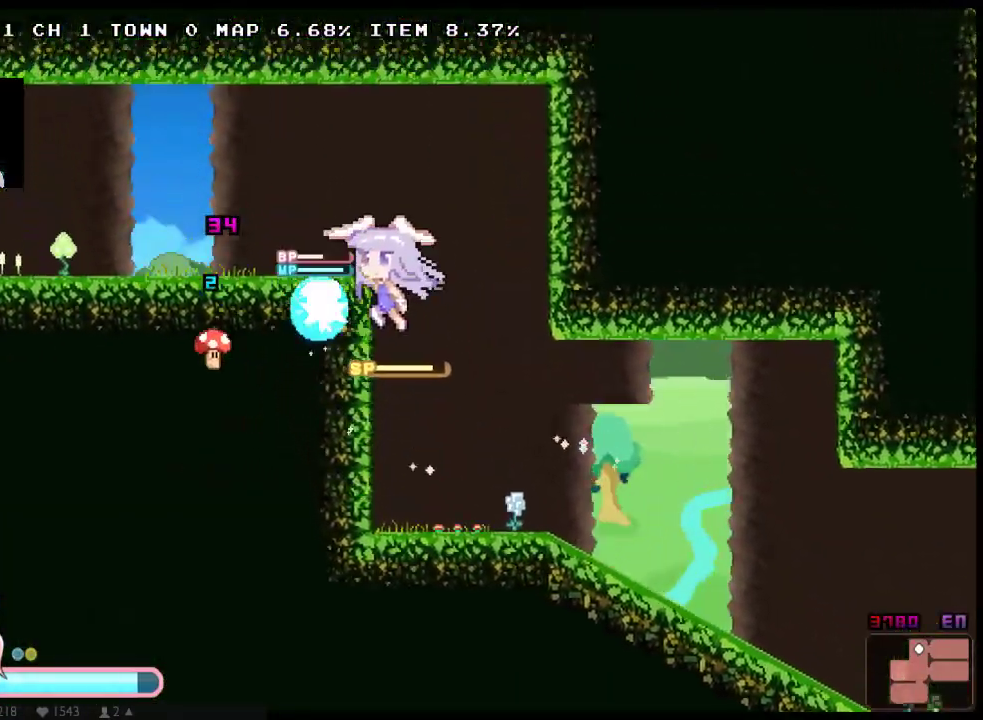
{"buttons": ["A", "X", "DPAD_DOWN", "DPAD_LEFT"], "left_stick": "center", "right_stick": "center", "events": [[117, "A", "up"], [217, "DPAD_UP", "down"], [317, "A", "down"], [417, "A", "up"], [450, "DPAD_DOWN", "down"], [450, "DPAD_UP", "up"], [483, "A", "down"]]}
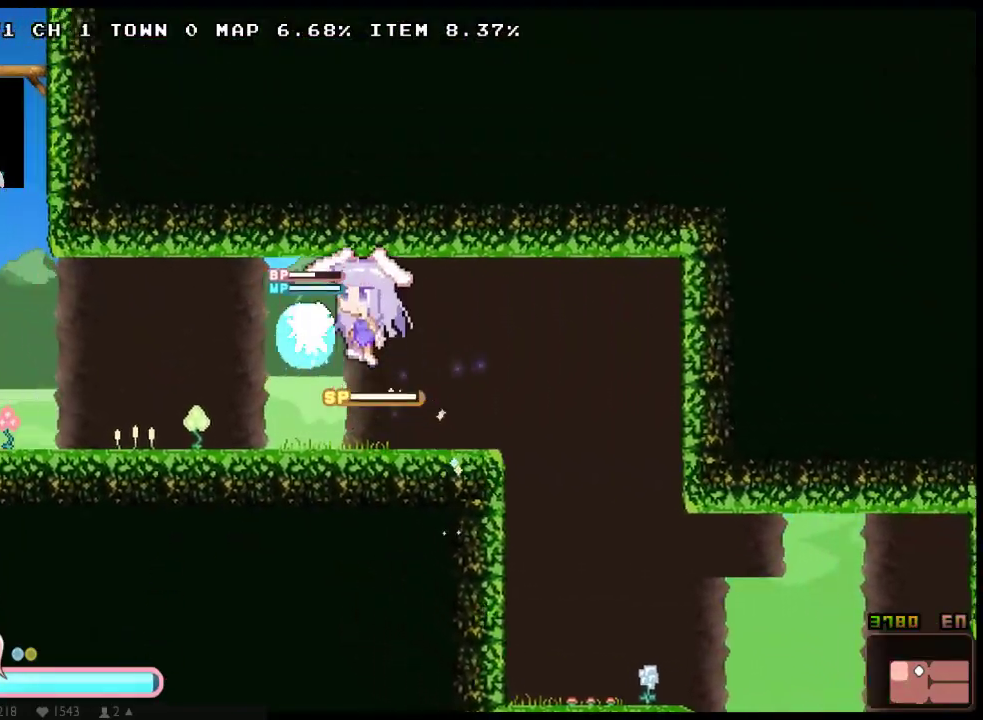
{"buttons": ["X", "DPAD_LEFT"], "left_stick": "center", "right_stick": "center", "events": [[100, "A", "up"], [100, "DPAD_DOWN", "up"], [100, "DPAD_UP", "down"], [167, "A", "down"], [300, "DPAD_DOWN", "down"], [300, "DPAD_UP", "up"], [450, "A", "up"], [483, "DPAD_DOWN", "up"]]}
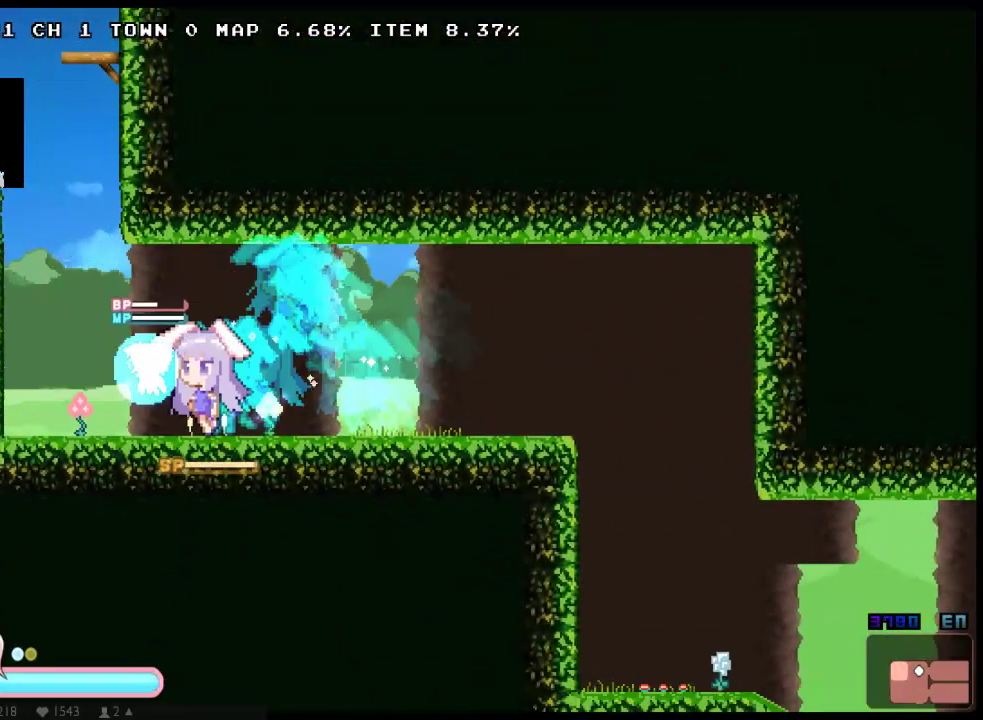
{"buttons": ["A", "X", "DPAD_LEFT"], "left_stick": "center", "right_stick": "center", "events": [[217, "A", "down"]]}
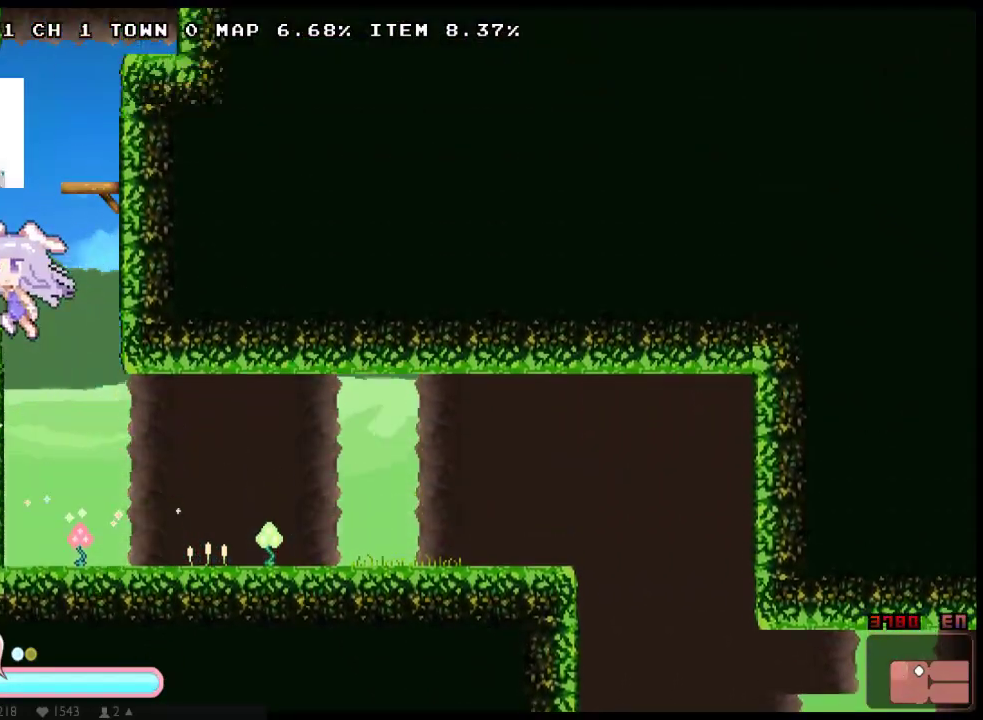
{"buttons": ["A", "X", "DPAD_UP", "DPAD_RIGHT"], "left_stick": "center", "right_stick": "center", "events": [[33, "A", "up"], [133, "DPAD_LEFT", "up"], [233, "DPAD_RIGHT", "down"], [300, "A", "down"], [417, "DPAD_UP", "down"]]}
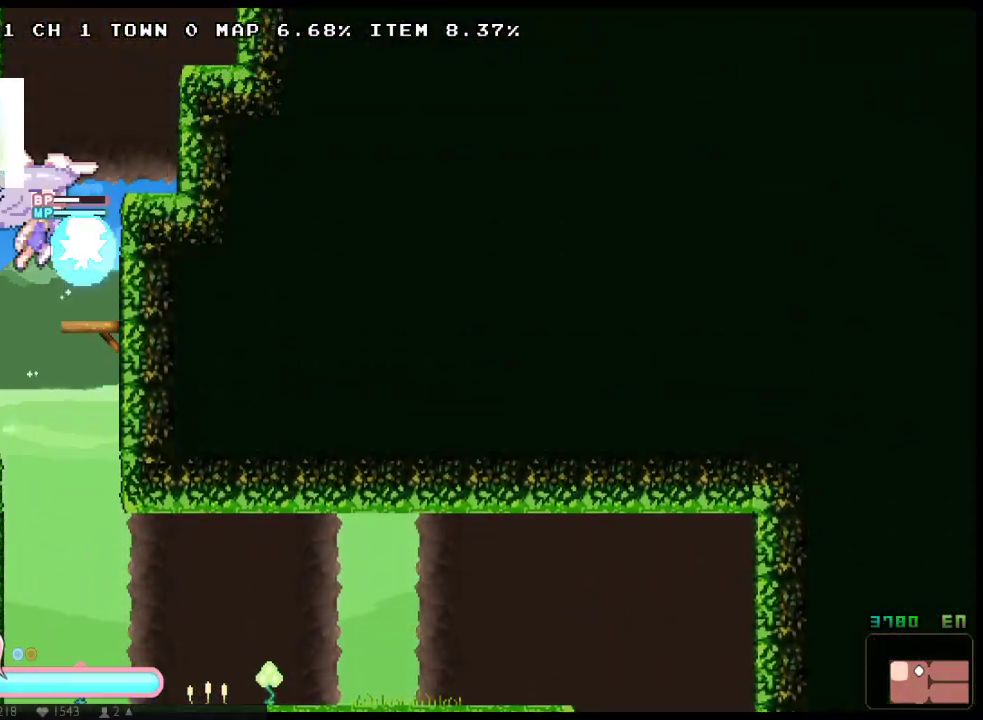
{"buttons": ["A", "X", "DPAD_RIGHT"], "left_stick": "center", "right_stick": "center", "events": [[17, "DPAD_UP", "up"], [50, "A", "up"], [50, "DPAD_DOWN", "down"], [117, "A", "down"], [183, "DPAD_DOWN", "up"], [217, "A", "up"], [267, "A", "down"]]}
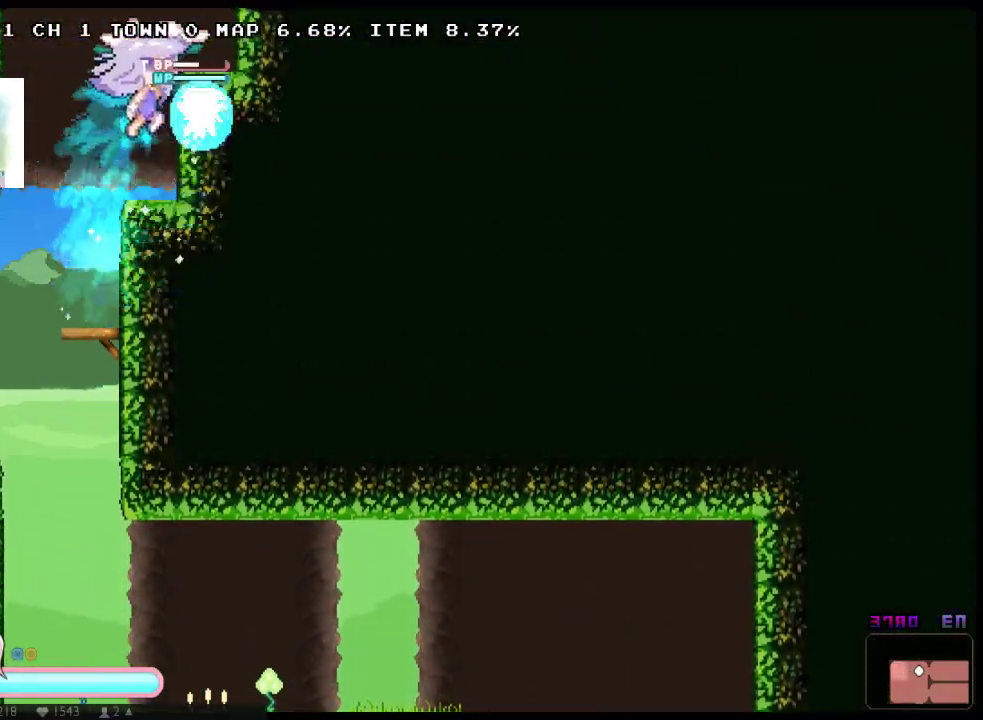
{"buttons": ["A", "X", "DPAD_RIGHT"], "left_stick": "center", "right_stick": "center", "events": [[133, "A", "up"], [317, "A", "down"]]}
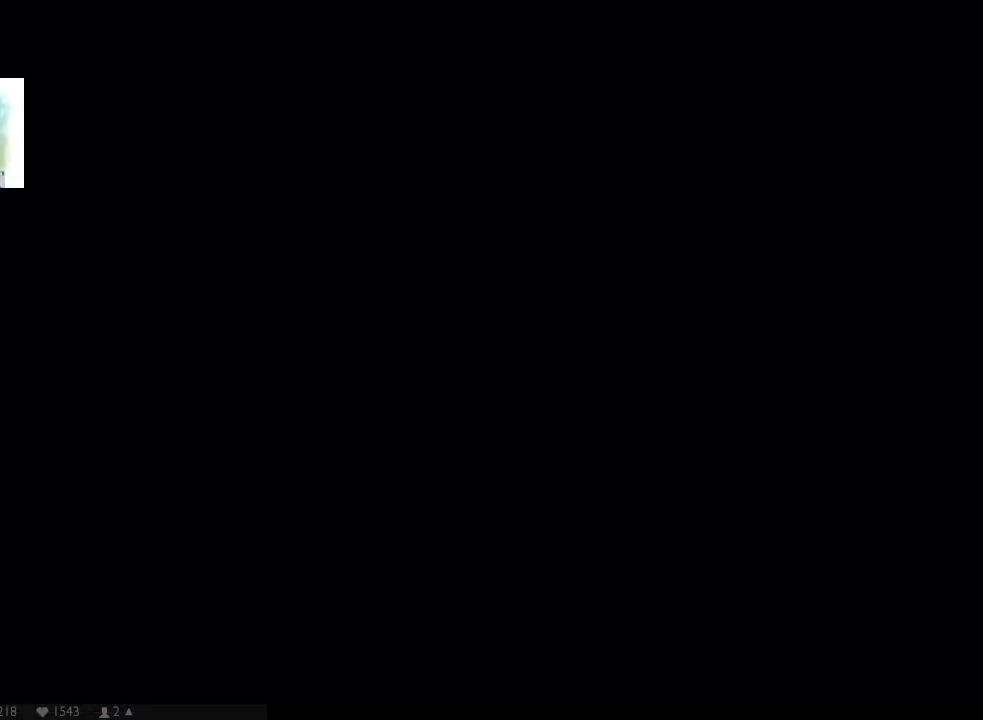
{"buttons": ["X", "DPAD_RIGHT"], "left_stick": "center", "right_stick": "center", "events": [[433, "A", "up"]]}
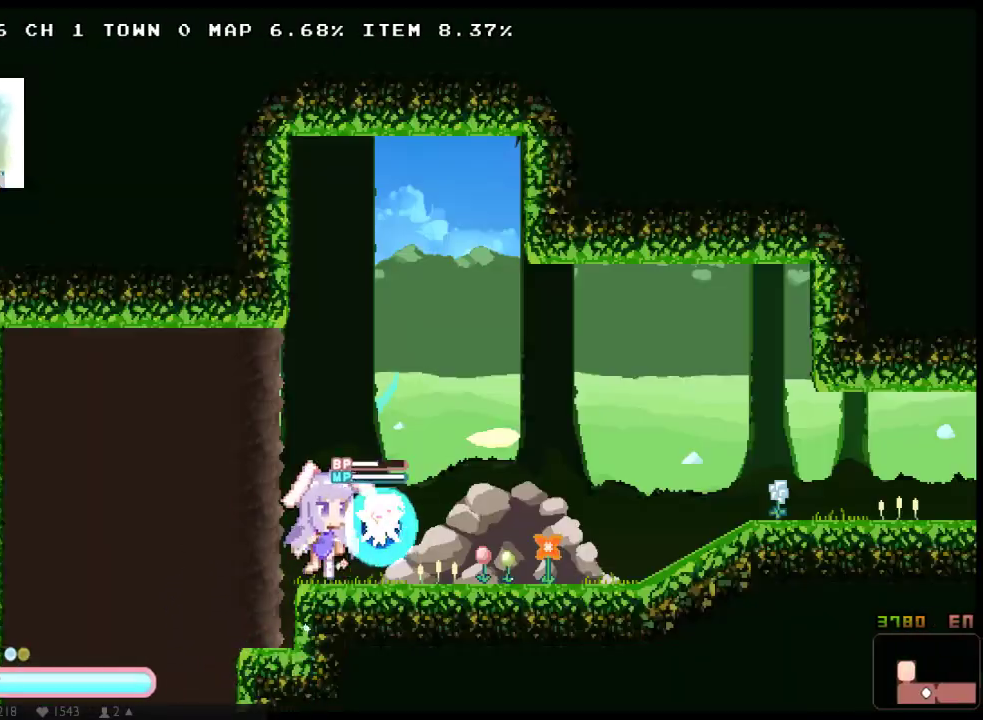
{"buttons": ["A", "X", "DPAD_UP", "DPAD_RIGHT"], "left_stick": "center", "right_stick": "center", "events": [[50, "DPAD_UP", "down"], [83, "A", "down"], [217, "DPAD_DOWN", "down"], [217, "DPAD_UP", "up"], [383, "A", "up"], [383, "DPAD_DOWN", "up"], [383, "DPAD_UP", "down"], [450, "A", "down"]]}
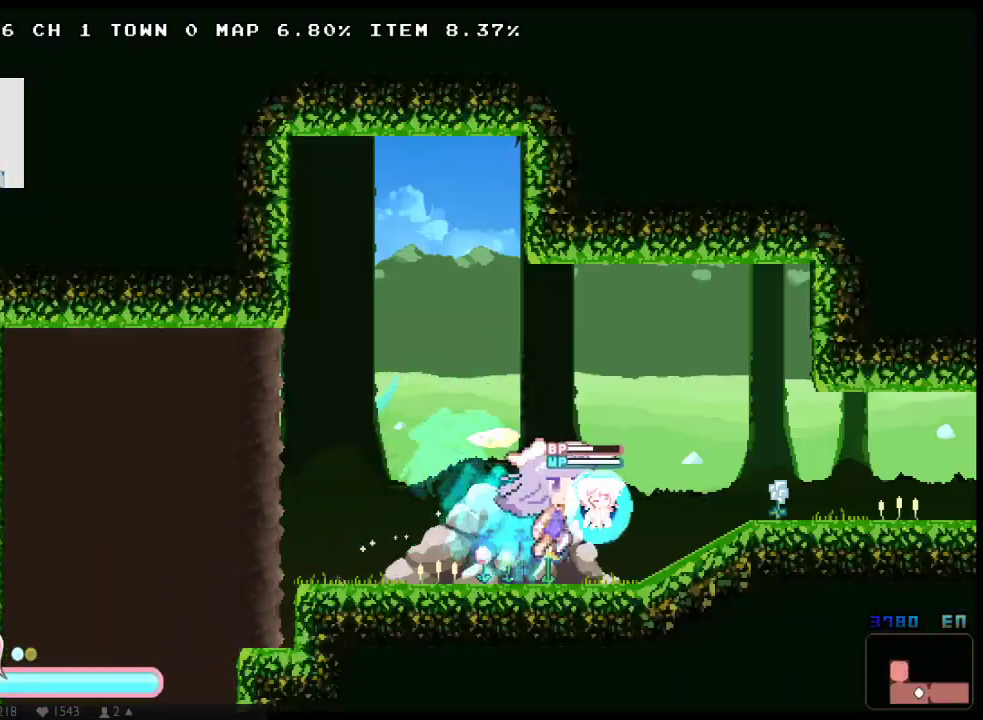
{"buttons": ["X", "DPAD_RIGHT"], "left_stick": "center", "right_stick": "center", "events": [[33, "A", "up"], [100, "A", "down"], [100, "DPAD_DOWN", "down"], [100, "DPAD_UP", "up"], [233, "A", "up"], [300, "DPAD_DOWN", "up"]]}
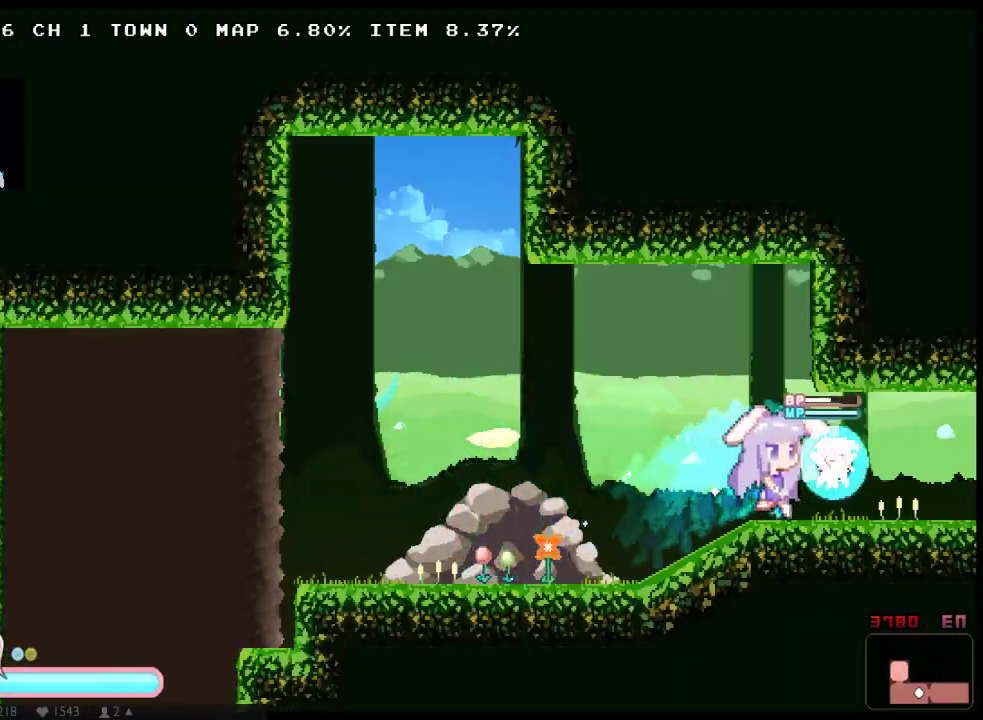
{"buttons": ["X", "DPAD_RIGHT"], "left_stick": "center", "right_stick": "center", "events": []}
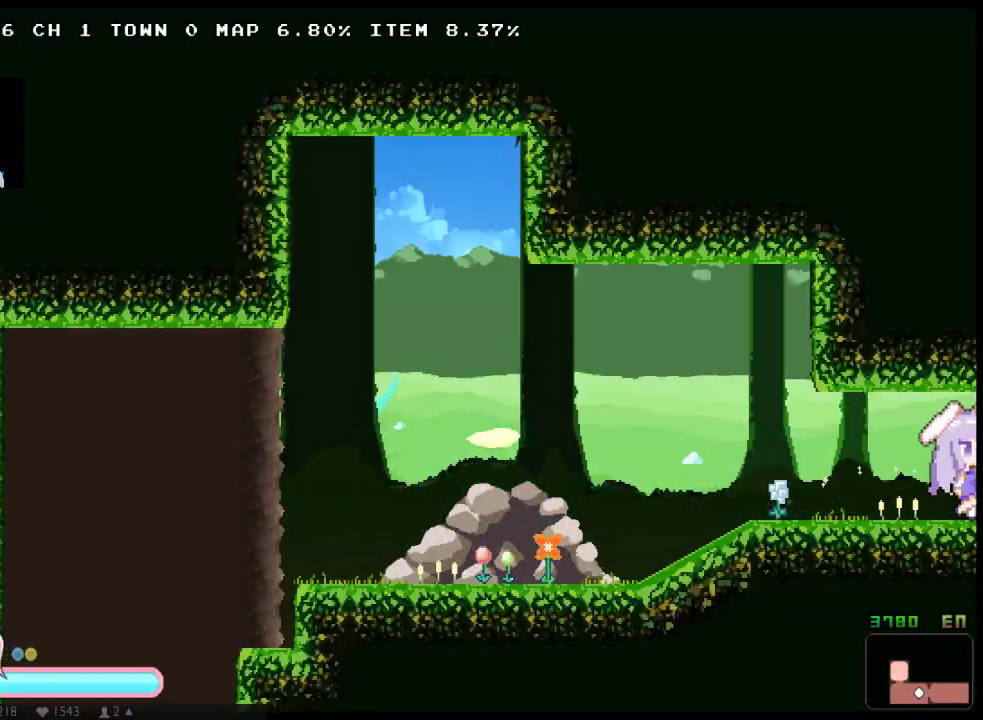
{"buttons": ["DPAD_RIGHT"], "left_stick": "center", "right_stick": "center", "events": [[450, "X", "up"]]}
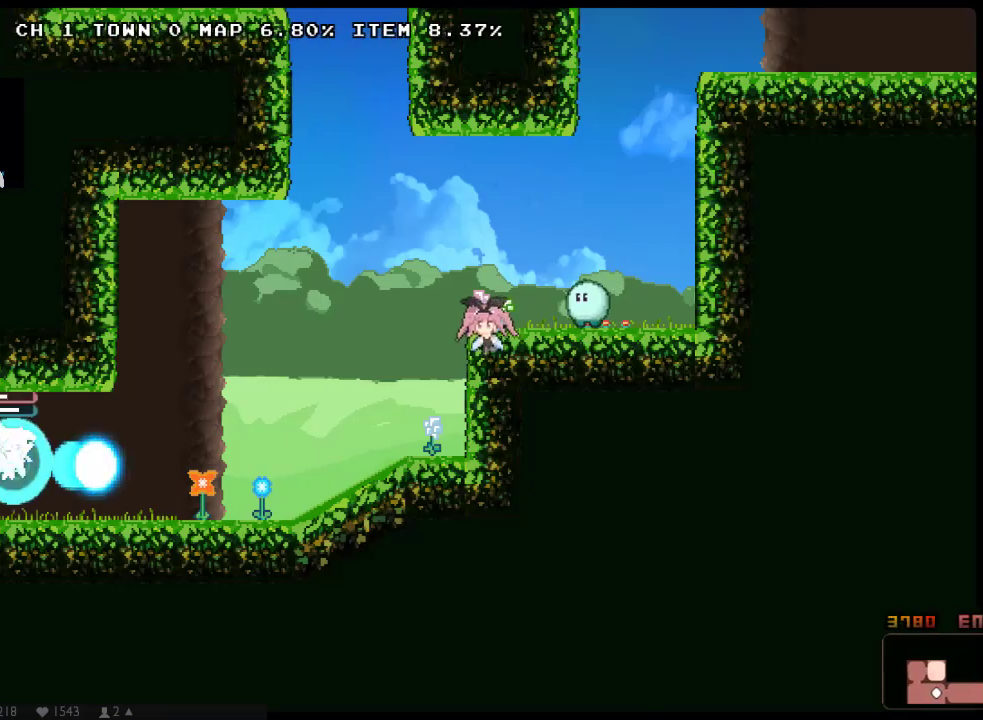
{"buttons": ["X", "DPAD_RIGHT"], "left_stick": "center", "right_stick": "center", "events": [[50, "X", "down"], [117, "X", "up"], [200, "X", "down"]]}
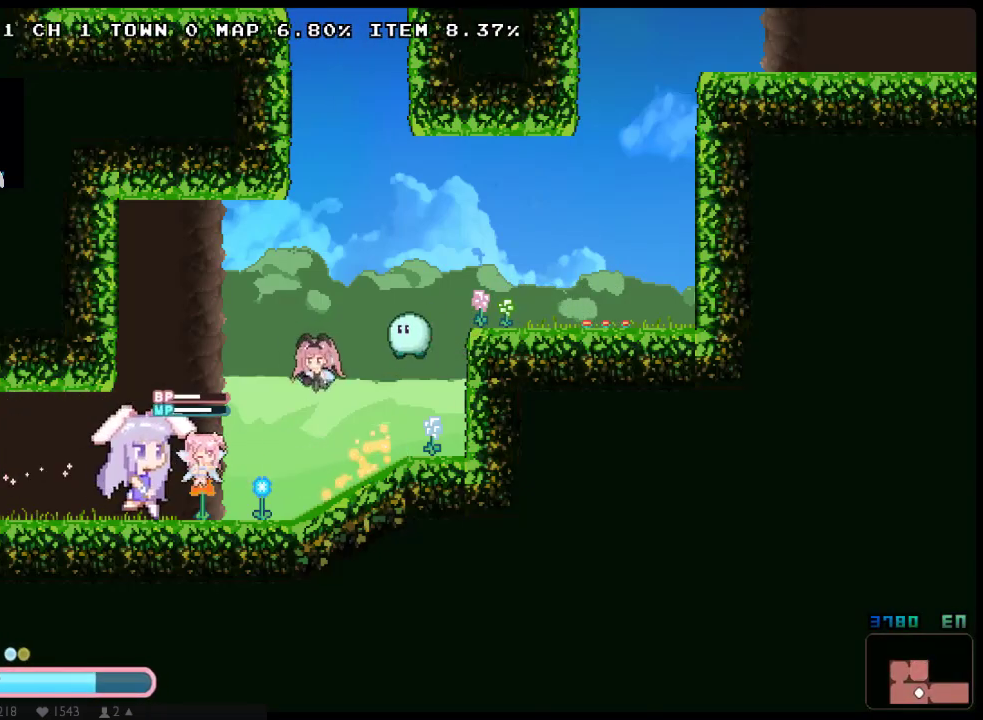
{"buttons": ["X", "DPAD_RIGHT"], "left_stick": "center", "right_stick": "center", "events": [[183, "DPAD_UP", "down"], [217, "Y", "down"], [317, "Y", "up"], [483, "DPAD_UP", "up"]]}
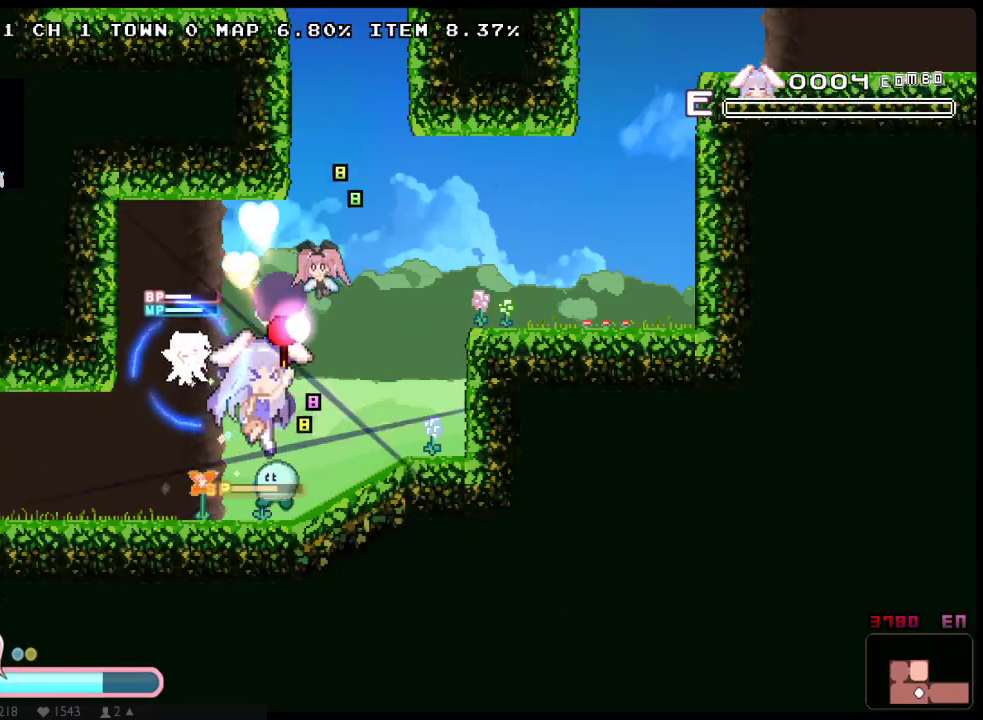
{"buttons": ["X", "DPAD_RIGHT"], "left_stick": "center", "right_stick": "center", "events": []}
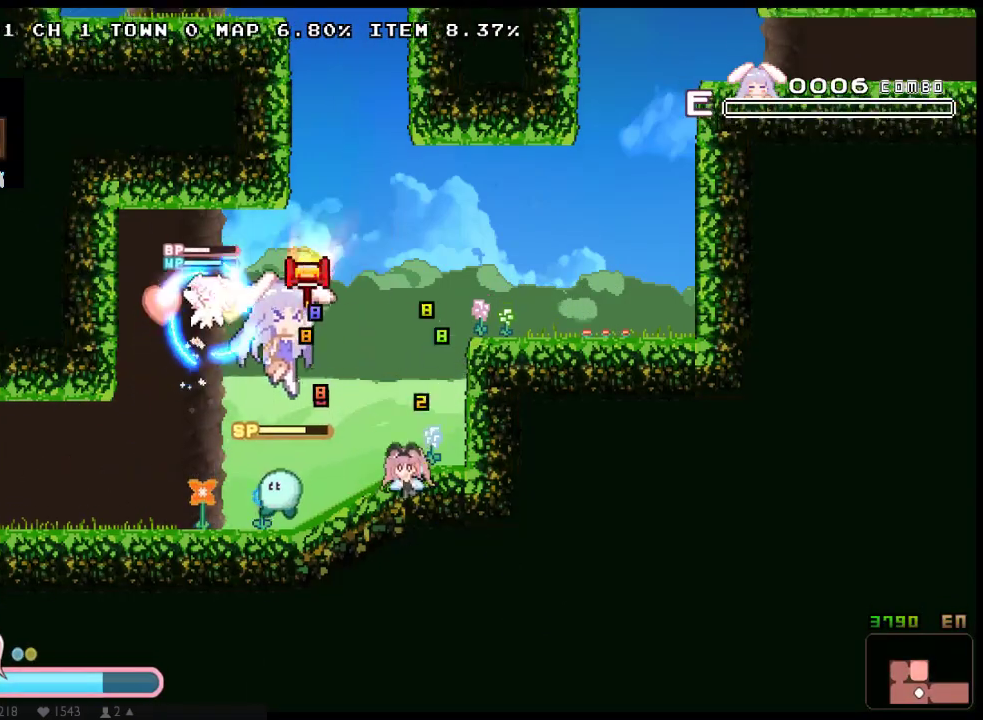
{"buttons": ["X", "DPAD_UP", "DPAD_LEFT"], "left_stick": "center", "right_stick": "center", "events": [[433, "DPAD_LEFT", "down"], [433, "DPAD_RIGHT", "up"], [467, "DPAD_UP", "down"]]}
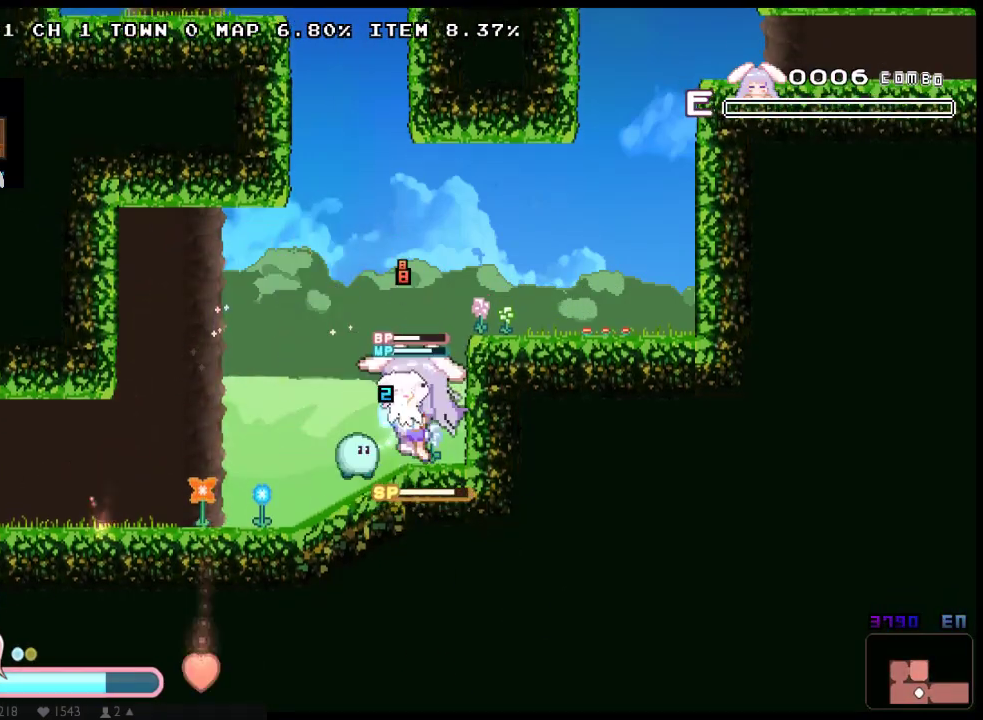
{"buttons": ["A", "X", "DPAD_UP", "DPAD_LEFT"], "left_stick": "center", "right_stick": "center", "events": [[200, "A", "down"], [267, "DPAD_LEFT", "up"], [267, "DPAD_RIGHT", "down"], [300, "DPAD_UP", "up"], [350, "DPAD_RIGHT", "up"], [350, "DPAD_UP", "down"], [383, "DPAD_LEFT", "down"]]}
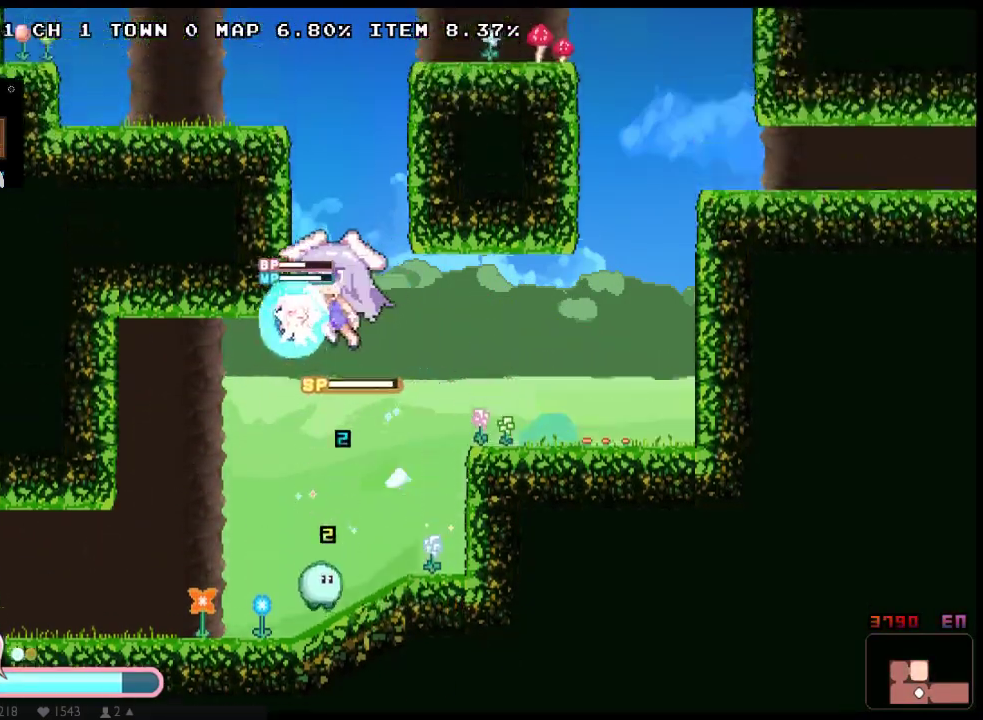
{"buttons": ["A", "X", "DPAD_LEFT"], "left_stick": "center", "right_stick": "center", "events": [[150, "DPAD_LEFT", "up"], [150, "DPAD_RIGHT", "down"], [150, "DPAD_UP", "up"], [300, "A", "up"], [333, "DPAD_DOWN", "down"], [400, "A", "down"], [433, "DPAD_RIGHT", "up"], [467, "DPAD_LEFT", "down"], [500, "DPAD_DOWN", "up"]]}
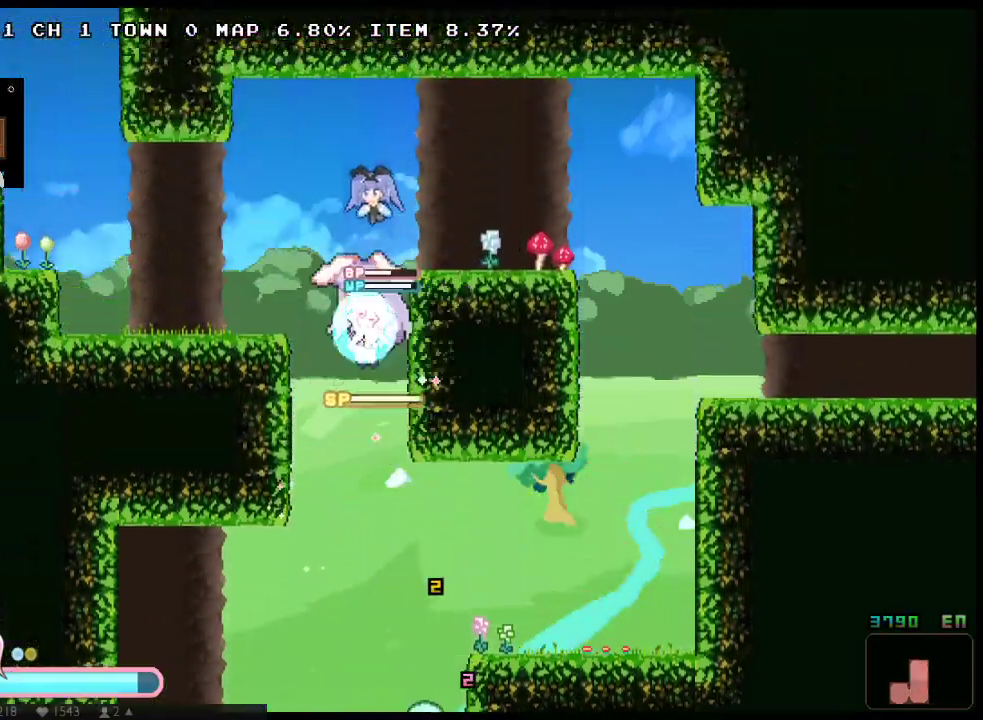
{"buttons": ["X", "DPAD_LEFT"], "left_stick": "center", "right_stick": "center", "events": [[33, "A", "up"]]}
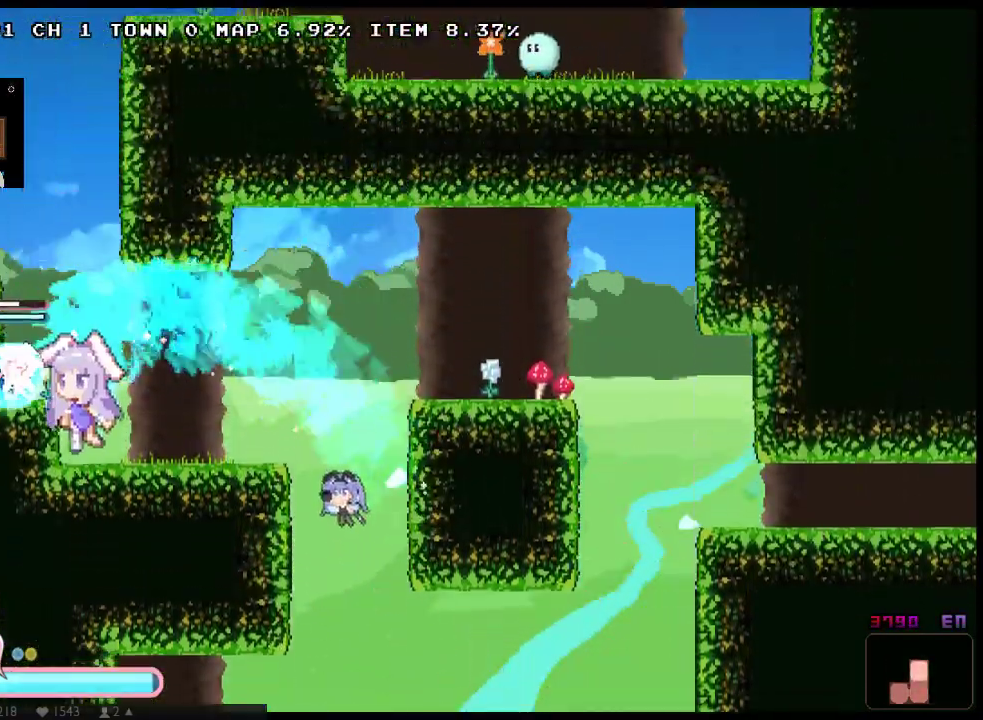
{"buttons": ["X"], "left_stick": "center", "right_stick": "center", "events": [[83, "A", "down"], [167, "A", "up"], [500, "DPAD_LEFT", "up"]]}
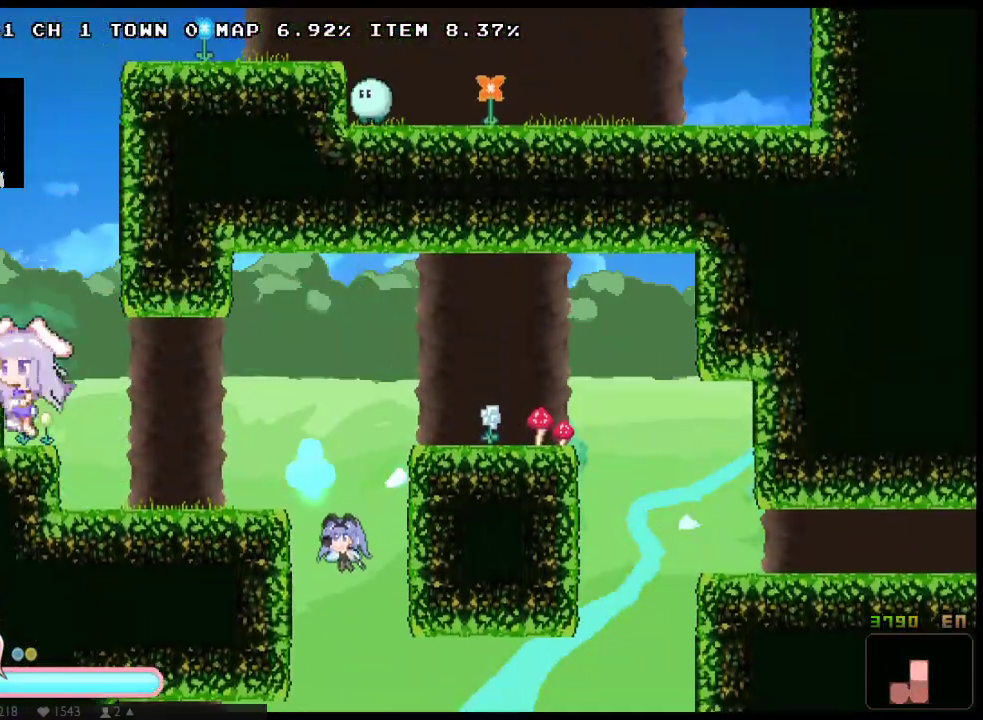
{"buttons": ["A", "X", "DPAD_RIGHT"], "left_stick": "center", "right_stick": "center", "events": [[83, "A", "down"], [150, "DPAD_LEFT", "down"], [183, "A", "up"], [417, "DPAD_LEFT", "up"], [450, "DPAD_RIGHT", "down"], [500, "A", "down"]]}
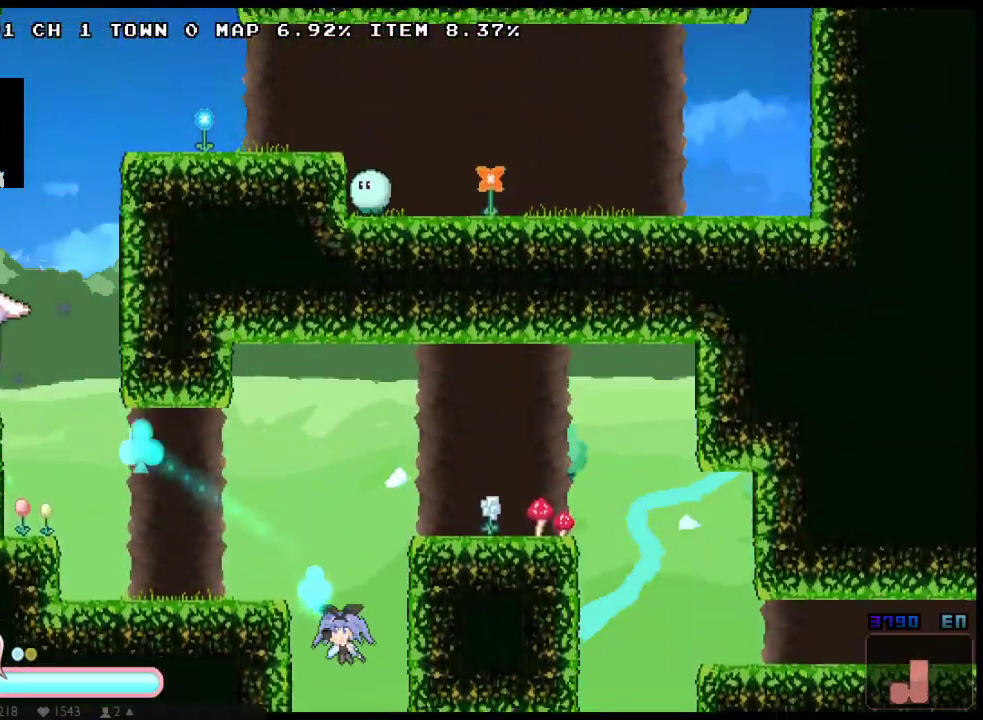
{"buttons": ["DPAD_RIGHT"], "left_stick": "center", "right_stick": "center", "events": [[433, "A", "up"], [450, "X", "up"]]}
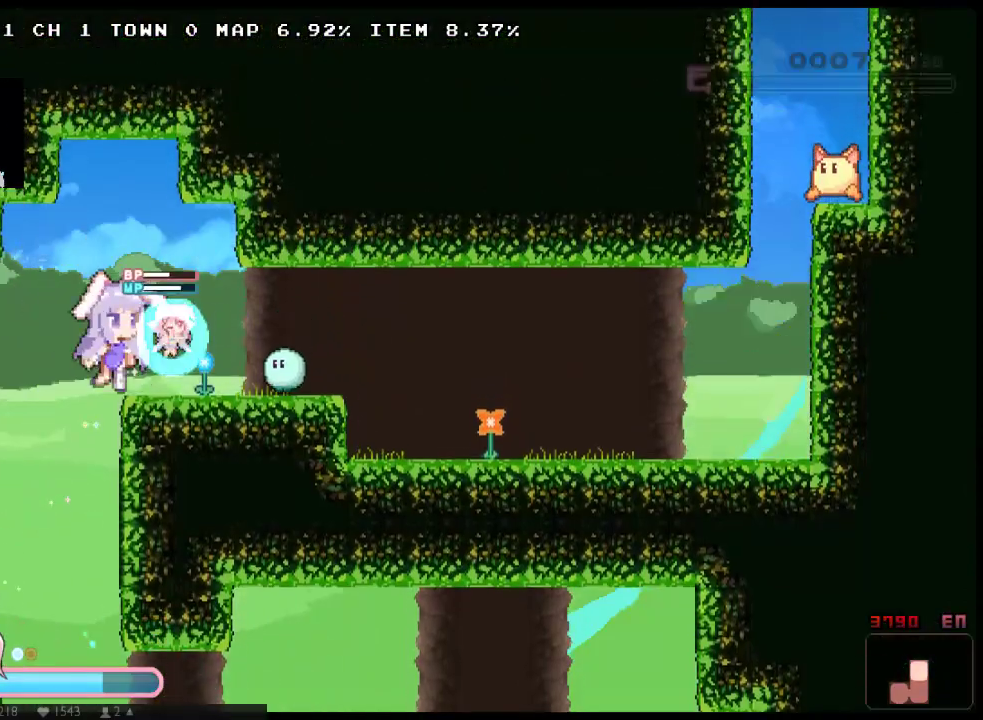
{"buttons": ["X", "DPAD_RIGHT"], "left_stick": "center", "right_stick": "center", "events": [[83, "Y", "down"], [117, "X", "down"], [183, "Y", "up"]]}